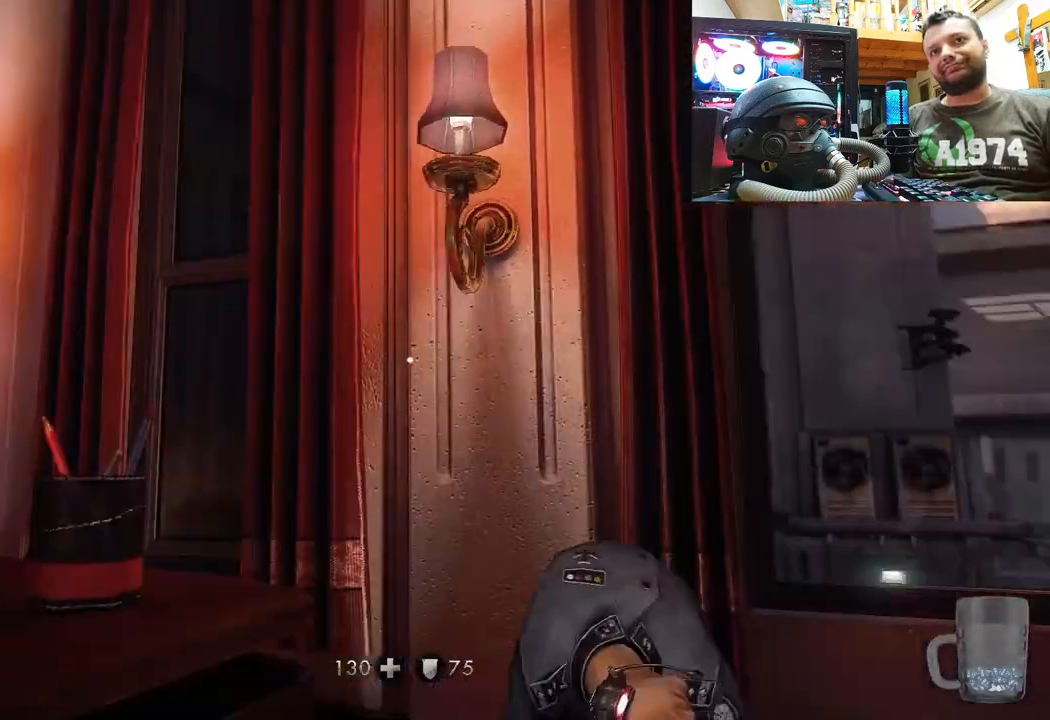
Gameplay with a controller (PlayStation layout); each line is a JSON object with the inputs held at the frame after it. "events" lists button and stick changes between this image and that frame as [ms after this image, input, new state], when the widget could be followed in between.
{"buttons": [], "left_stick": "center", "right_stick": "up", "events": [[300, "right_stick", "center"], [483, "right_stick", "up"]]}
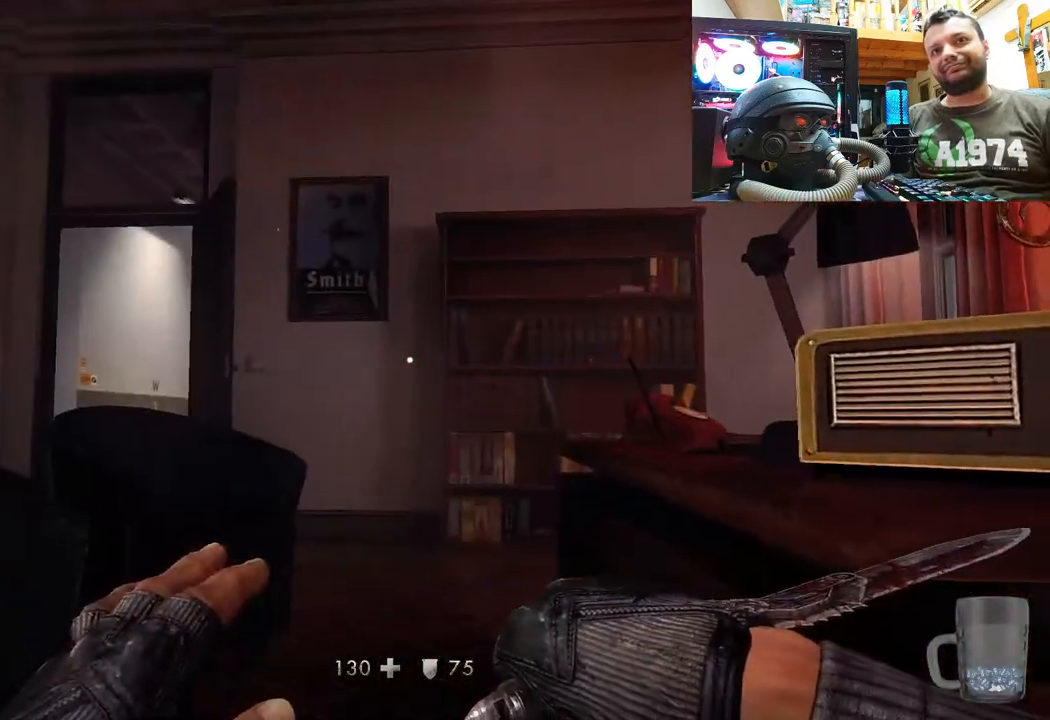
{"buttons": [], "left_stick": "center", "right_stick": "left", "events": [[33, "right_stick", "up-left"], [217, "left_stick", "up"], [433, "left_stick", "center"], [450, "right_stick", "left"]]}
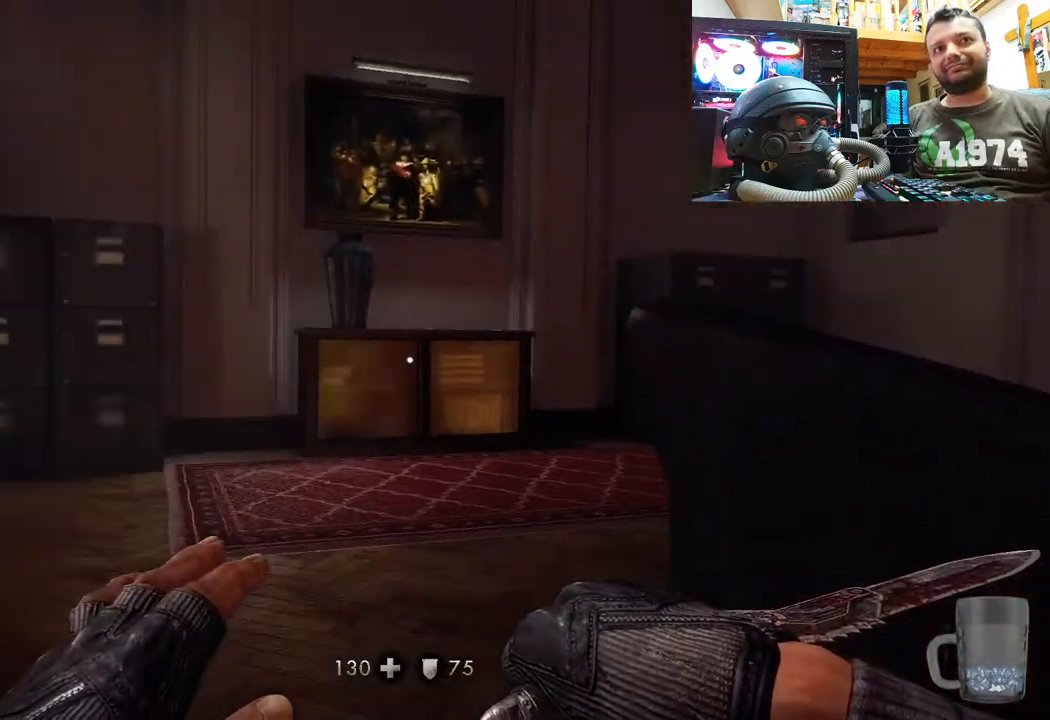
{"buttons": [], "left_stick": "up-right", "right_stick": "center", "events": [[50, "DPAD_RIGHT", "down"], [150, "right_stick", "center"], [183, "DPAD_RIGHT", "up"], [367, "left_stick", "up-right"]]}
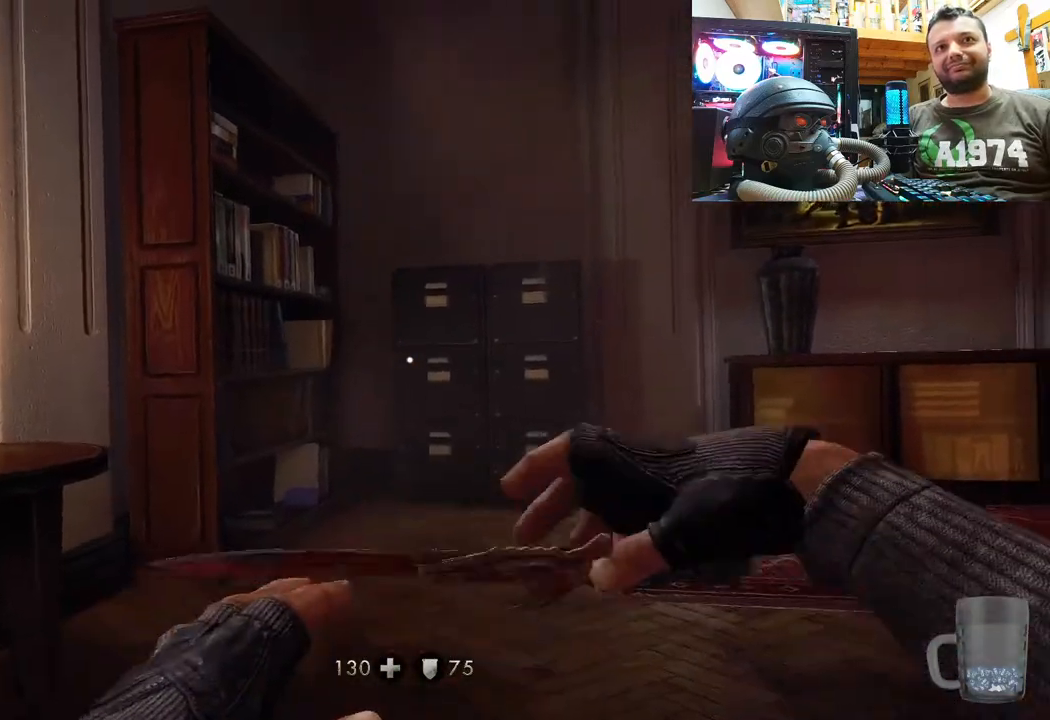
{"buttons": [], "left_stick": "up", "right_stick": "up-left", "events": [[133, "CIRCLE", "down"], [233, "CIRCLE", "up"], [300, "left_stick", "up"], [467, "right_stick", "up-left"]]}
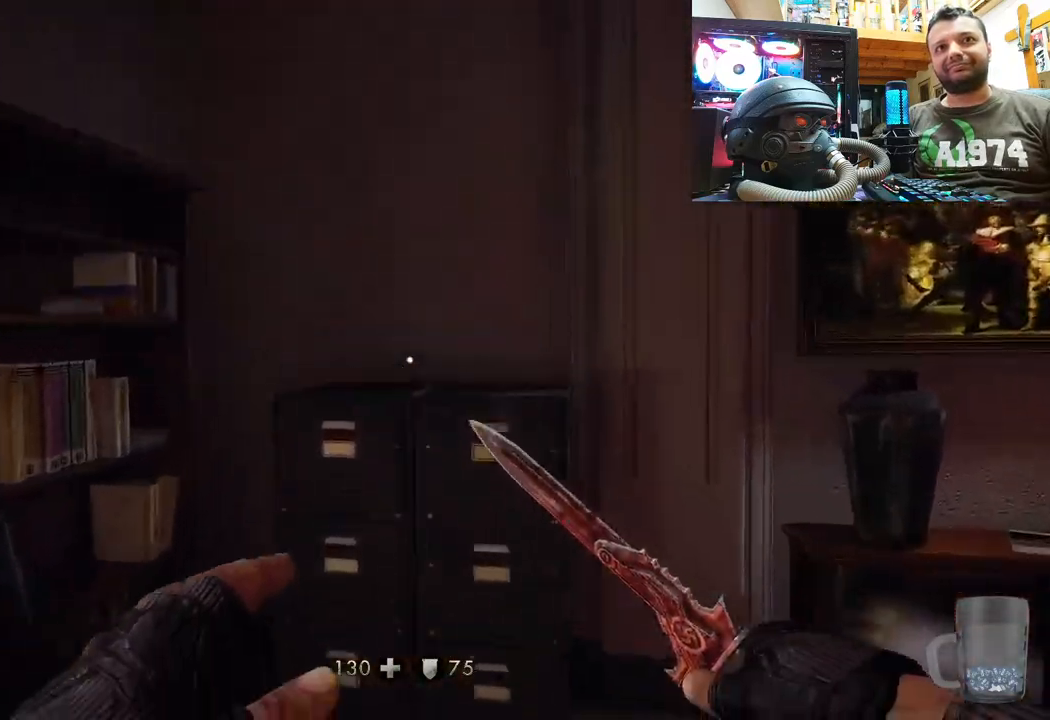
{"buttons": [], "left_stick": "down-right", "right_stick": "right", "events": [[267, "right_stick", "up-right"], [283, "left_stick", "center"], [333, "left_stick", "down-right"], [333, "right_stick", "right"]]}
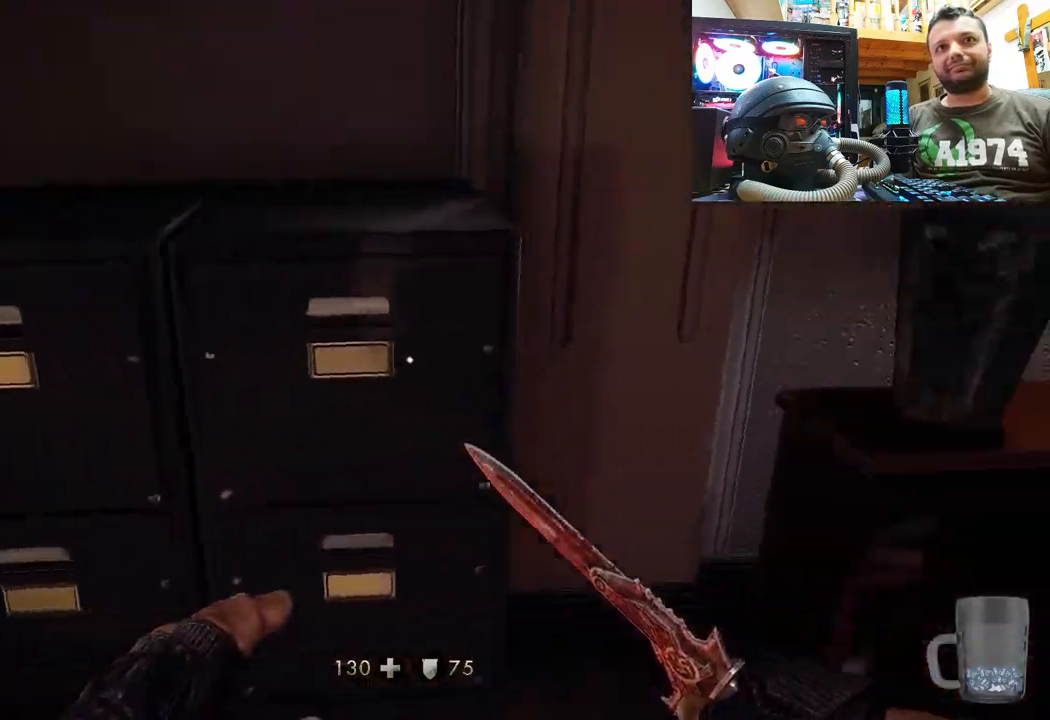
{"buttons": [], "left_stick": "up-right", "right_stick": "up", "events": [[117, "left_stick", "up"], [133, "right_stick", "center"], [217, "right_stick", "up"], [383, "left_stick", "up-right"]]}
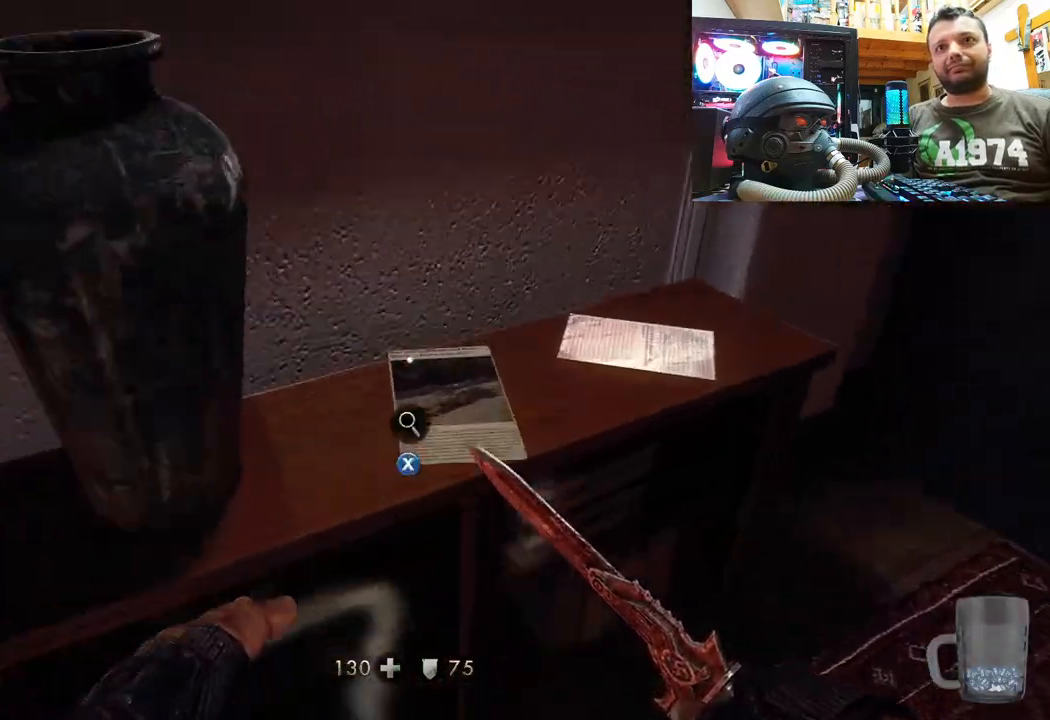
{"buttons": ["SQUARE"], "left_stick": "center", "right_stick": "center", "events": [[17, "left_stick", "center"], [50, "right_stick", "up-left"], [283, "right_stick", "center"], [467, "SQUARE", "down"]]}
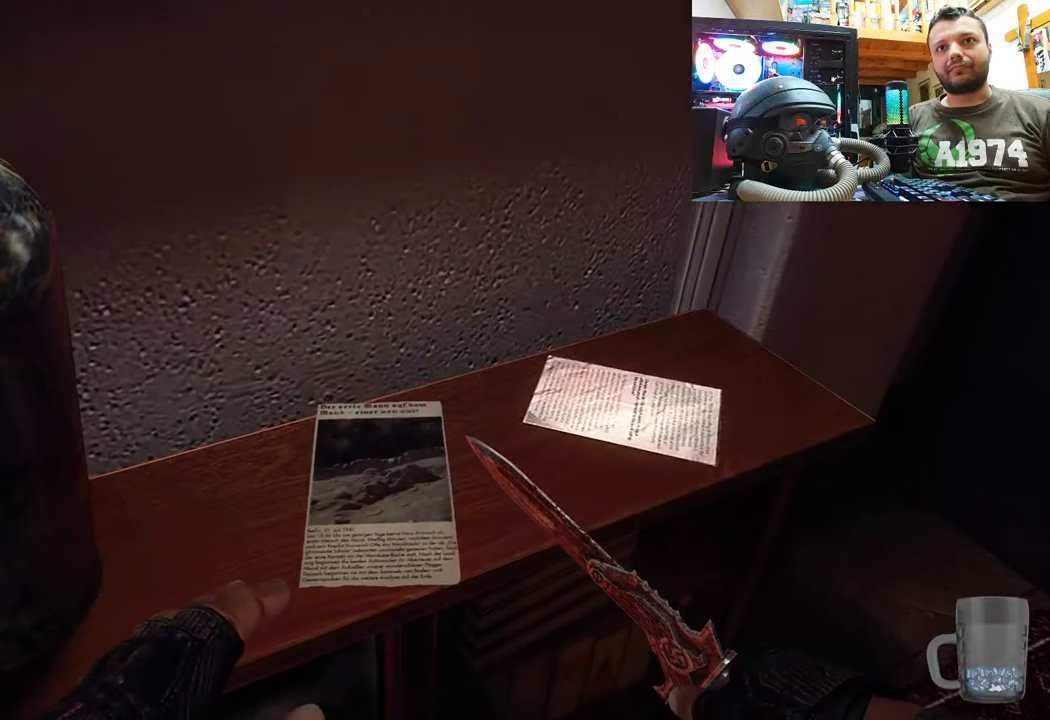
{"buttons": [], "left_stick": "center", "right_stick": "center", "events": [[50, "SQUARE", "up"]]}
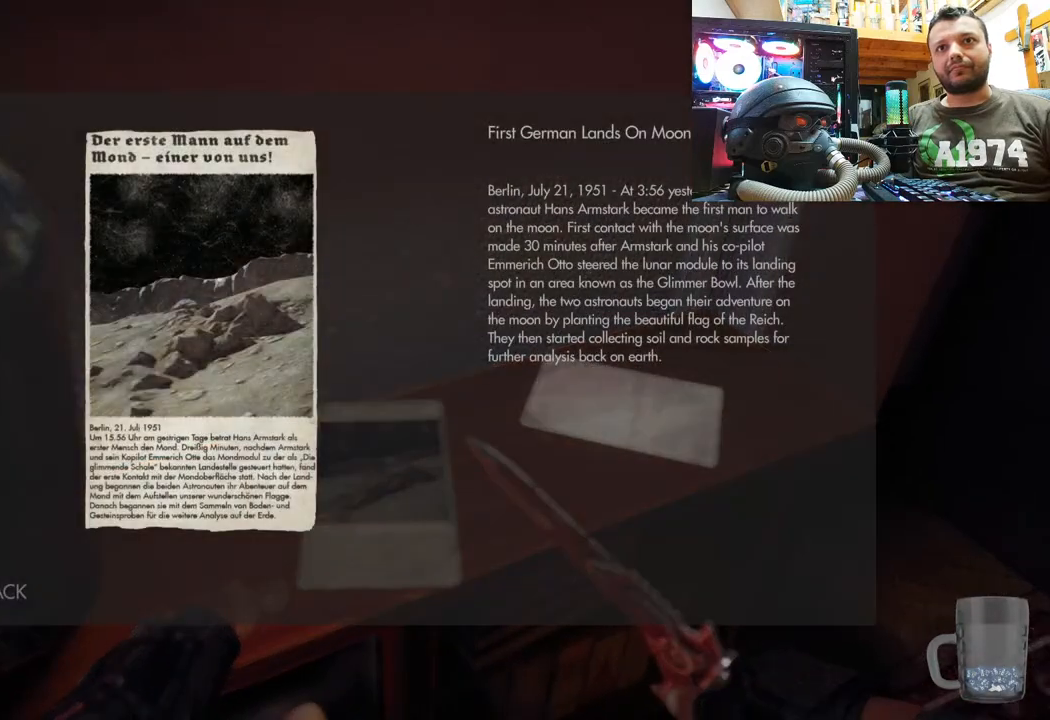
{"buttons": [], "left_stick": "center", "right_stick": "center", "events": [[400, "SQUARE", "down"], [467, "SQUARE", "up"]]}
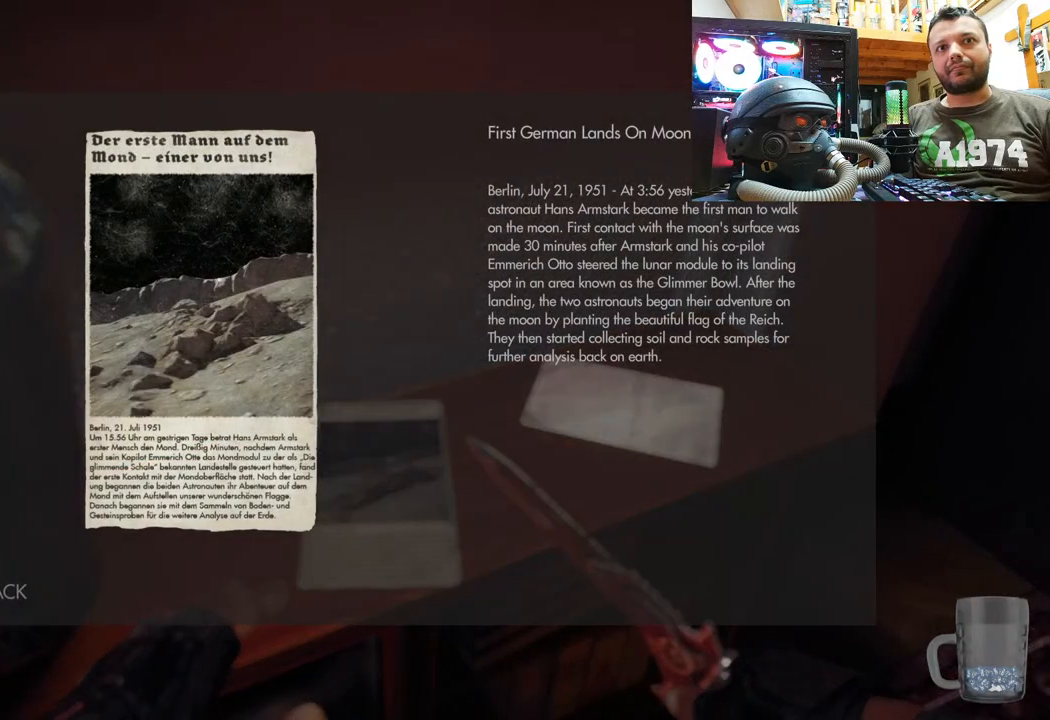
{"buttons": [], "left_stick": "down-right", "right_stick": "down-right", "events": [[83, "left_stick", "down-right"], [150, "right_stick", "right"], [250, "right_stick", "down-right"]]}
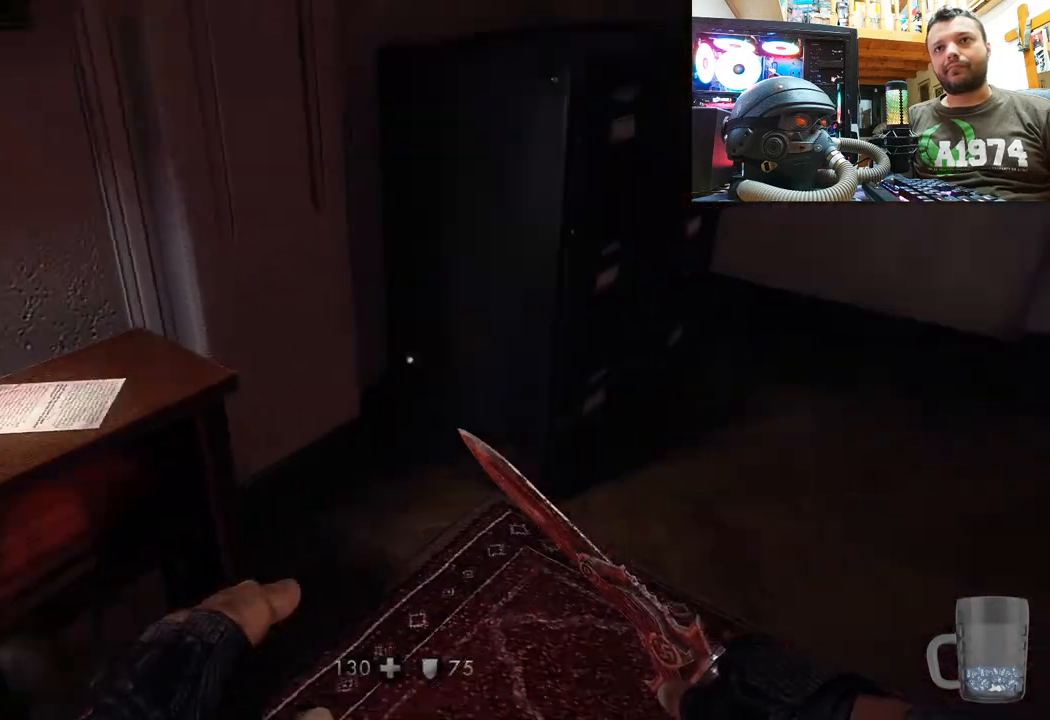
{"buttons": [], "left_stick": "up-left", "right_stick": "up-left", "events": [[33, "left_stick", "up-right"], [50, "right_stick", "center"], [233, "left_stick", "up"], [283, "right_stick", "left"], [333, "right_stick", "up-left"], [400, "left_stick", "up-left"]]}
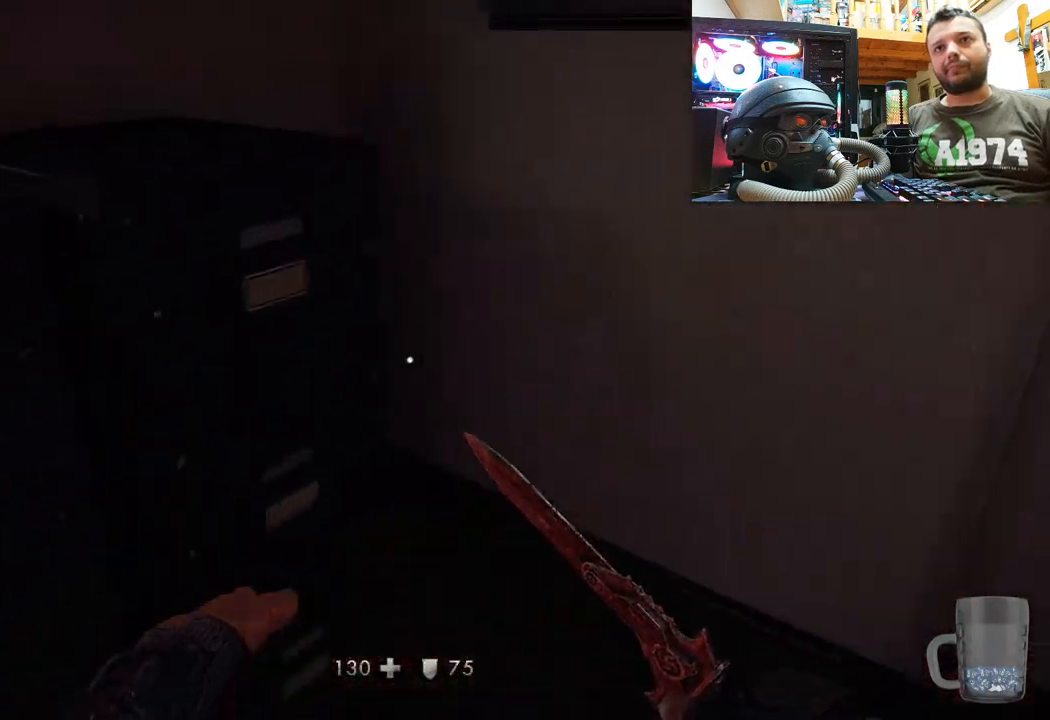
{"buttons": [], "left_stick": "left", "right_stick": "down-right", "events": [[17, "left_stick", "center"], [83, "left_stick", "down"], [83, "right_stick", "up-right"], [150, "right_stick", "right"], [250, "right_stick", "down-right"], [300, "left_stick", "down-left"], [467, "left_stick", "left"]]}
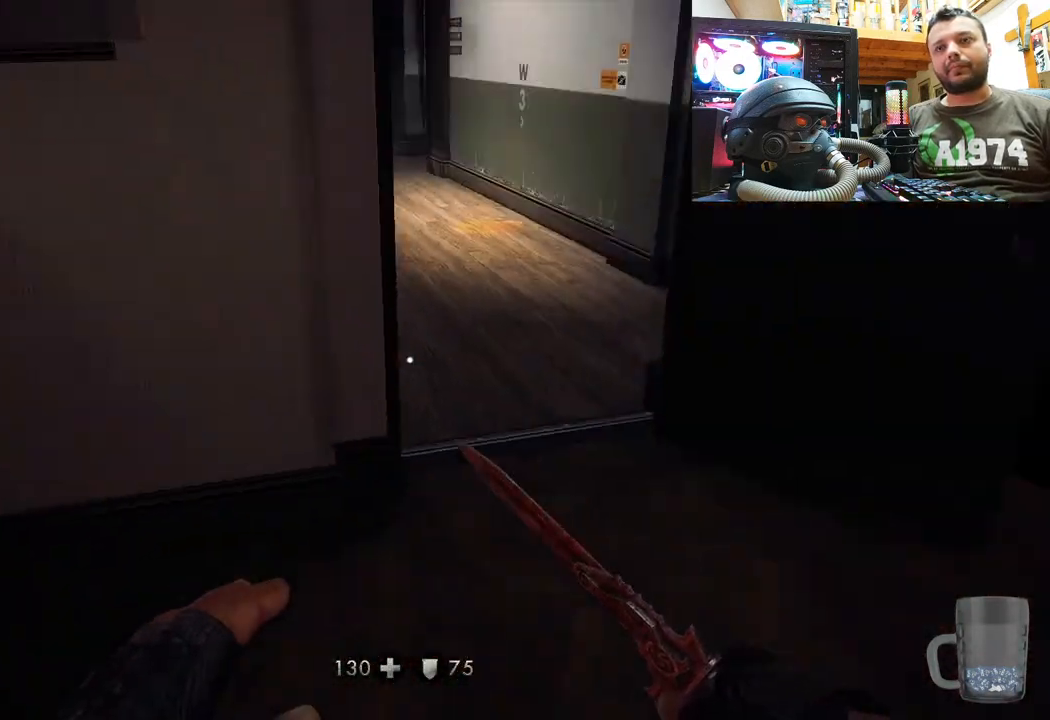
{"buttons": [], "left_stick": "up", "right_stick": "center", "events": [[50, "left_stick", "center"], [100, "right_stick", "up-right"], [250, "right_stick", "right"], [300, "left_stick", "up"], [483, "right_stick", "center"]]}
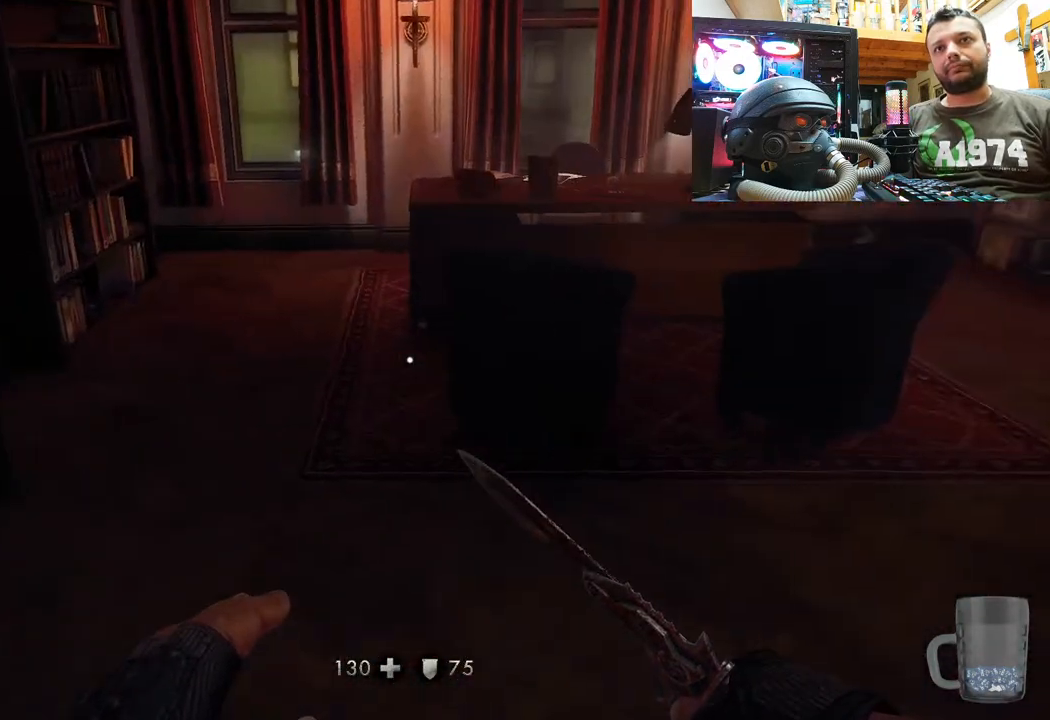
{"buttons": [], "left_stick": "right", "right_stick": "up", "events": [[33, "right_stick", "right"], [267, "right_stick", "up"], [450, "left_stick", "center"], [500, "left_stick", "right"]]}
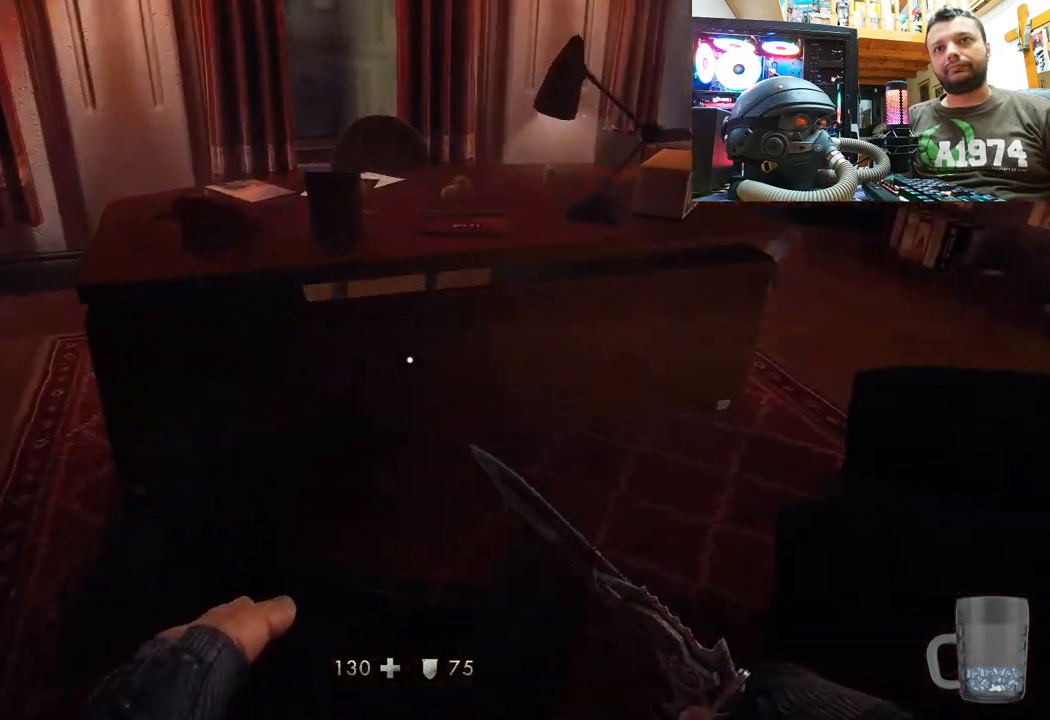
{"buttons": [], "left_stick": "up-right", "right_stick": "up-left", "events": [[100, "right_stick", "down-right"], [200, "right_stick", "left"], [433, "left_stick", "up-right"], [433, "right_stick", "up-left"]]}
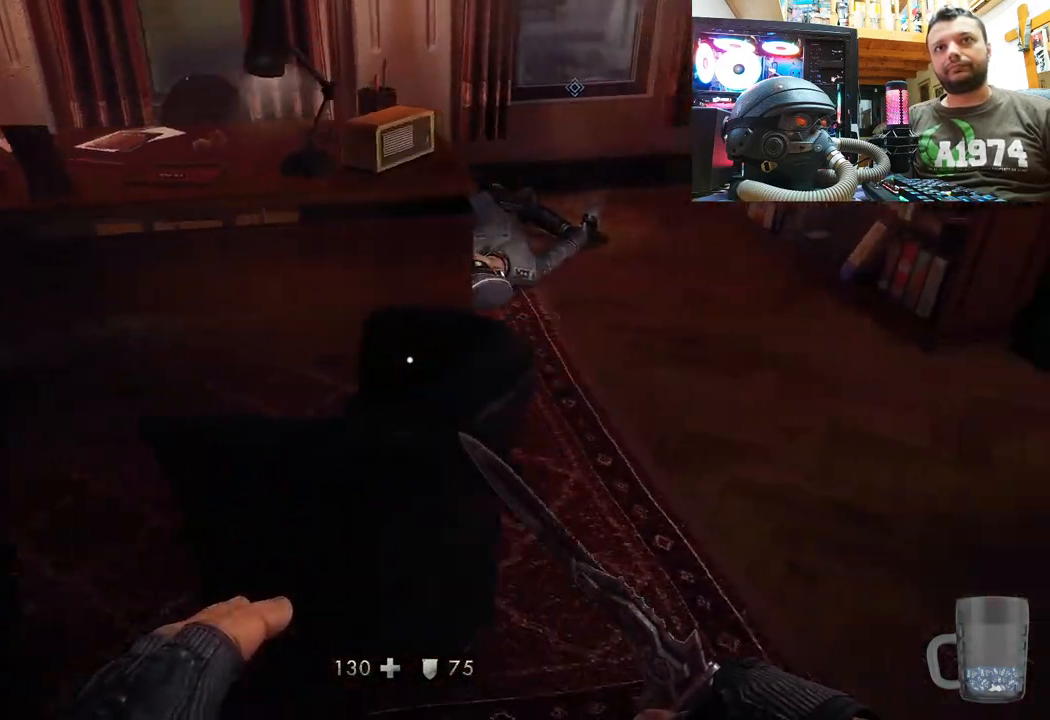
{"buttons": [], "left_stick": "center", "right_stick": "up", "events": [[233, "left_stick", "up"], [483, "right_stick", "up"], [500, "left_stick", "center"]]}
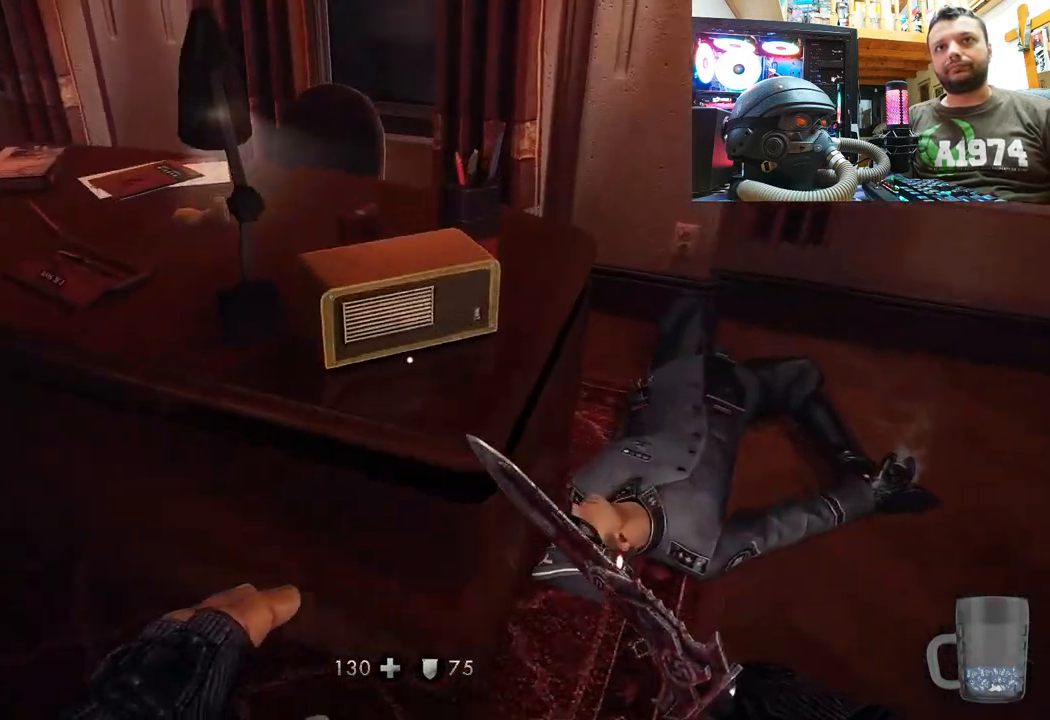
{"buttons": [], "left_stick": "down", "right_stick": "center", "events": [[17, "right_stick", "up-right"], [483, "left_stick", "down"], [483, "right_stick", "center"]]}
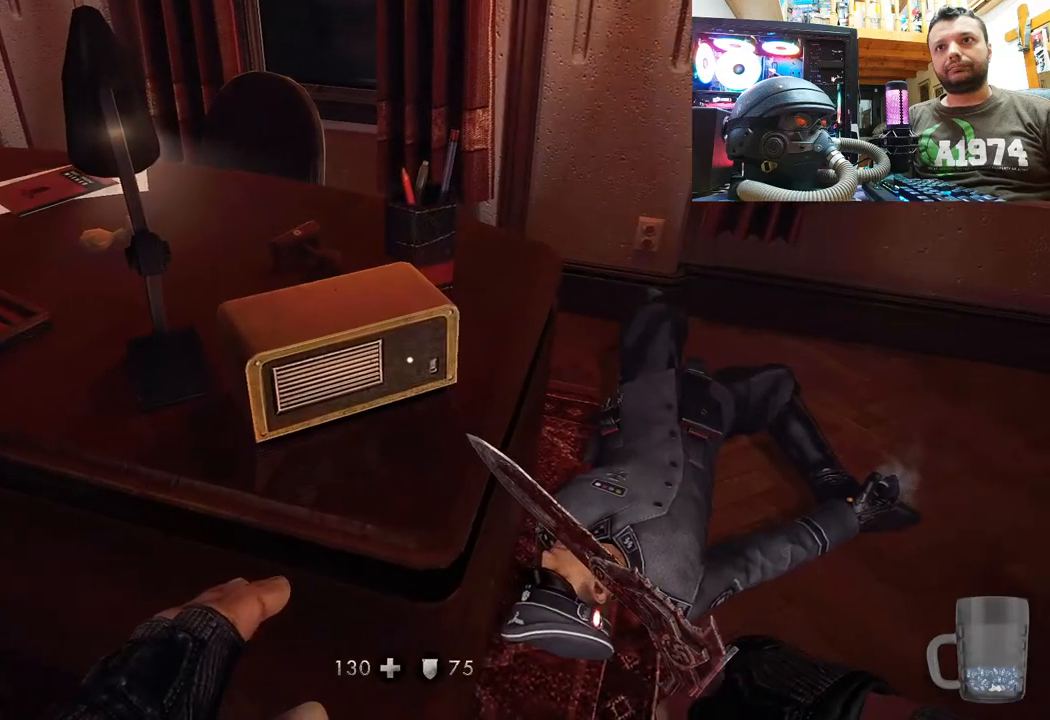
{"buttons": [], "left_stick": "up-left", "right_stick": "center", "events": [[67, "right_stick", "down-left"], [83, "left_stick", "down-left"], [350, "left_stick", "left"], [433, "right_stick", "center"], [450, "left_stick", "up-left"]]}
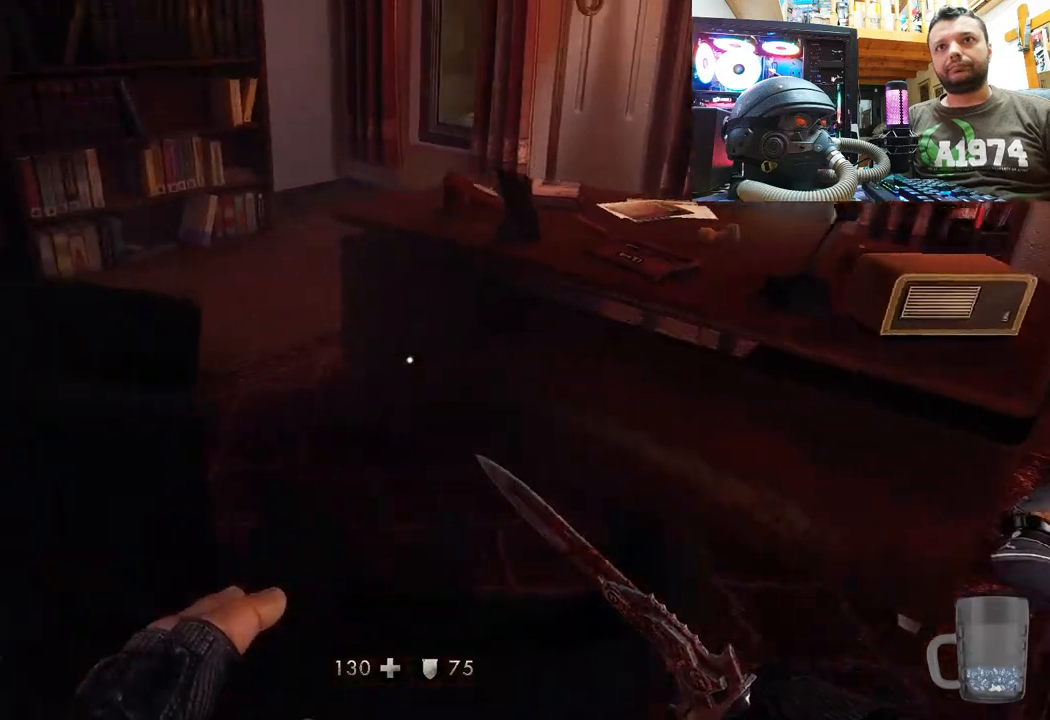
{"buttons": [], "left_stick": "up", "right_stick": "right", "events": [[17, "right_stick", "left"], [67, "right_stick", "down-left"], [183, "left_stick", "up"], [250, "right_stick", "center"], [433, "right_stick", "right"]]}
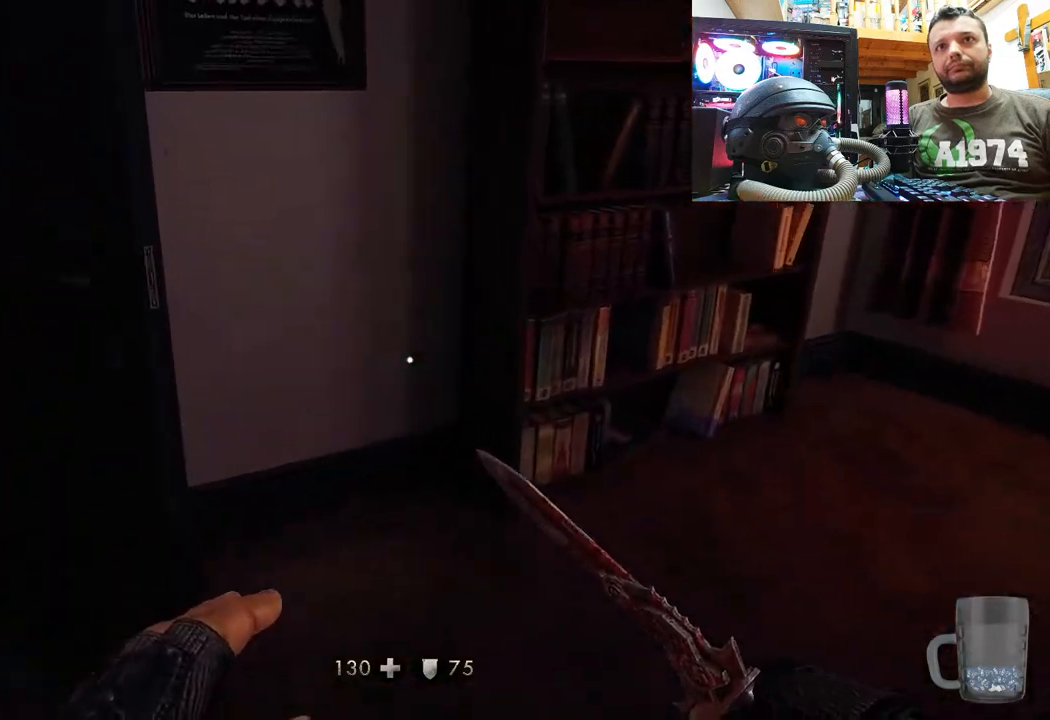
{"buttons": [], "left_stick": "up", "right_stick": "down-right", "events": [[150, "right_stick", "center"], [317, "right_stick", "down-right"]]}
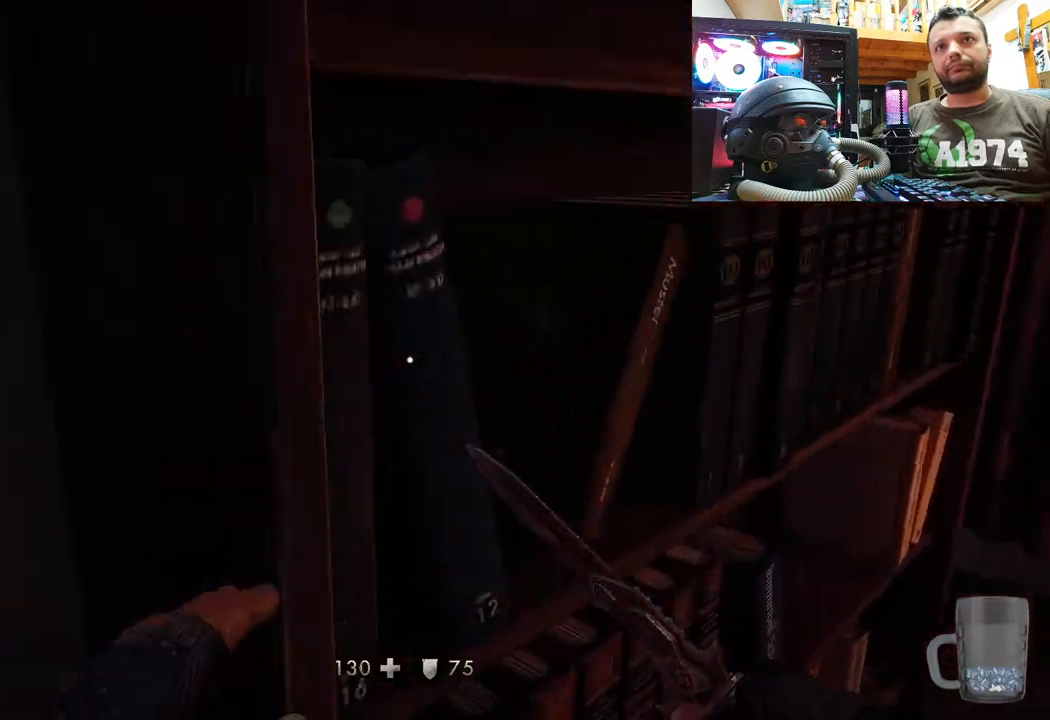
{"buttons": [], "left_stick": "up", "right_stick": "up-right", "events": [[33, "right_stick", "up-right"], [67, "left_stick", "right"], [250, "left_stick", "center"], [267, "right_stick", "up"], [367, "right_stick", "up-right"], [383, "left_stick", "up"]]}
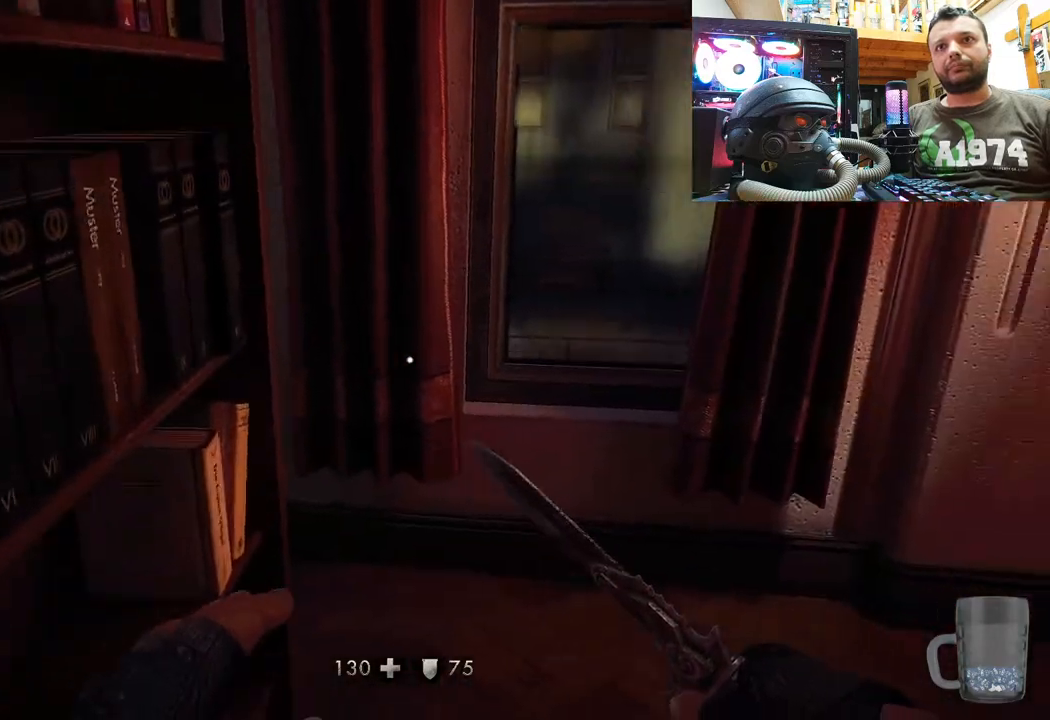
{"buttons": [], "left_stick": "down-right", "right_stick": "up-right", "events": [[167, "left_stick", "up-left"], [317, "left_stick", "down-left"], [417, "left_stick", "down-right"]]}
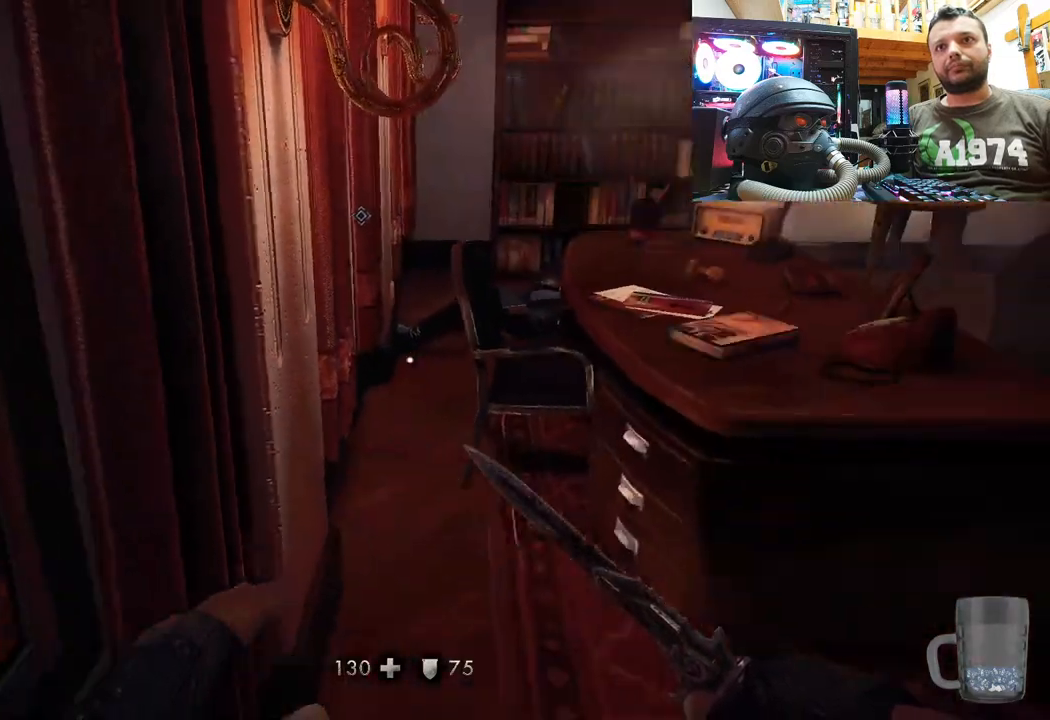
{"buttons": [], "left_stick": "up-right", "right_stick": "right", "events": [[33, "left_stick", "up-right"], [83, "left_stick", "up"], [100, "right_stick", "up"], [300, "right_stick", "up-right"], [417, "right_stick", "right"], [450, "left_stick", "up-right"]]}
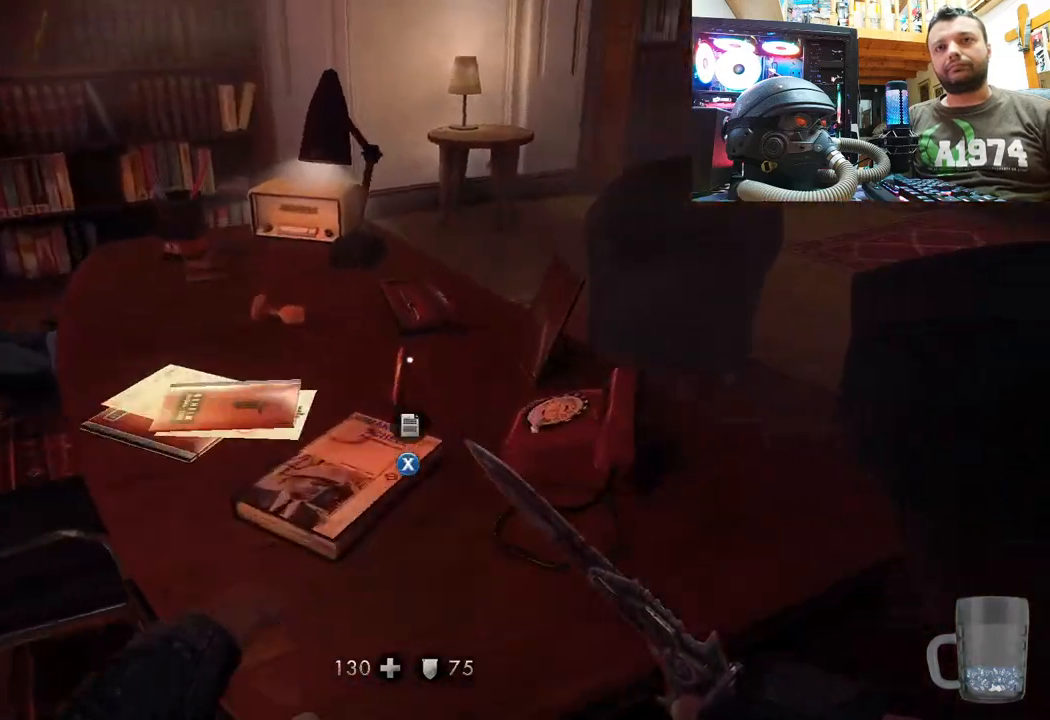
{"buttons": [], "left_stick": "down-left", "right_stick": "up-left", "events": [[67, "left_stick", "center"], [117, "right_stick", "up"], [167, "right_stick", "up-left"], [367, "left_stick", "down-left"]]}
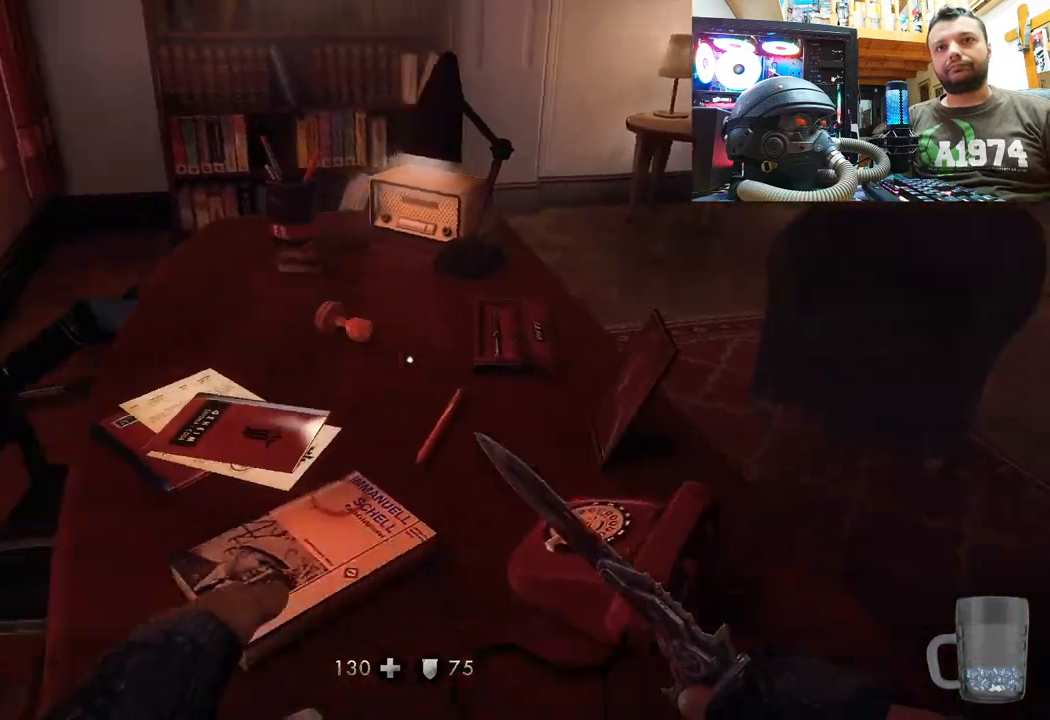
{"buttons": ["SQUARE"], "left_stick": "center", "right_stick": "center", "events": [[67, "left_stick", "center"], [100, "right_stick", "up-right"], [317, "right_stick", "up-left"], [417, "right_stick", "center"], [500, "SQUARE", "down"]]}
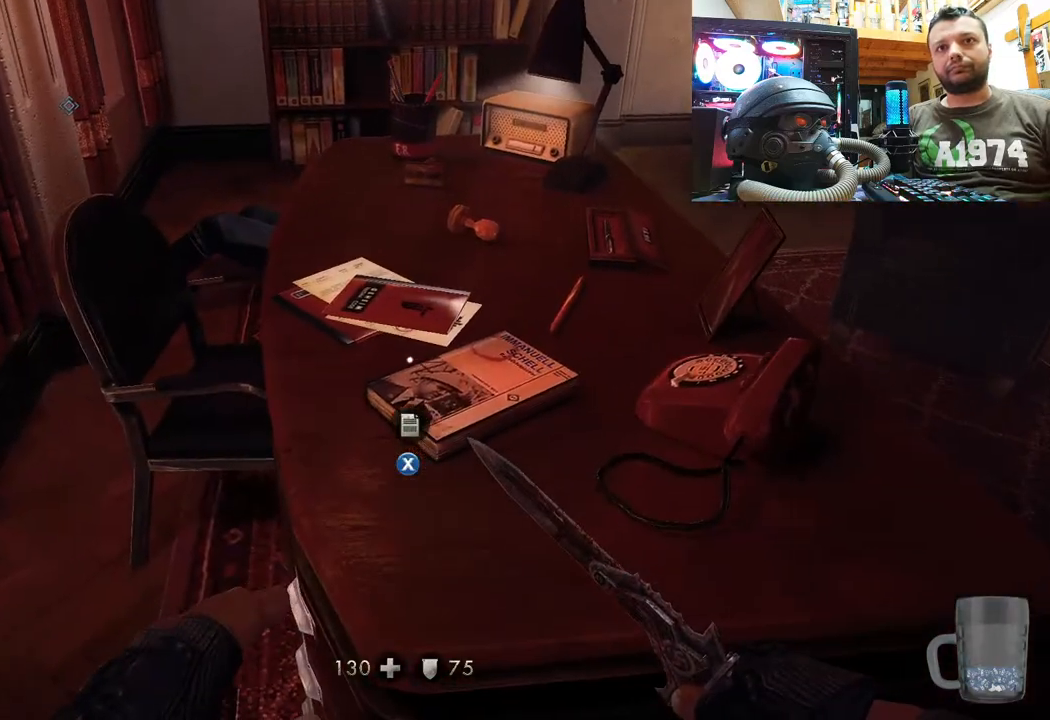
{"buttons": [], "left_stick": "down-right", "right_stick": "right", "events": [[100, "SQUARE", "up"], [283, "right_stick", "right"], [333, "left_stick", "down-right"]]}
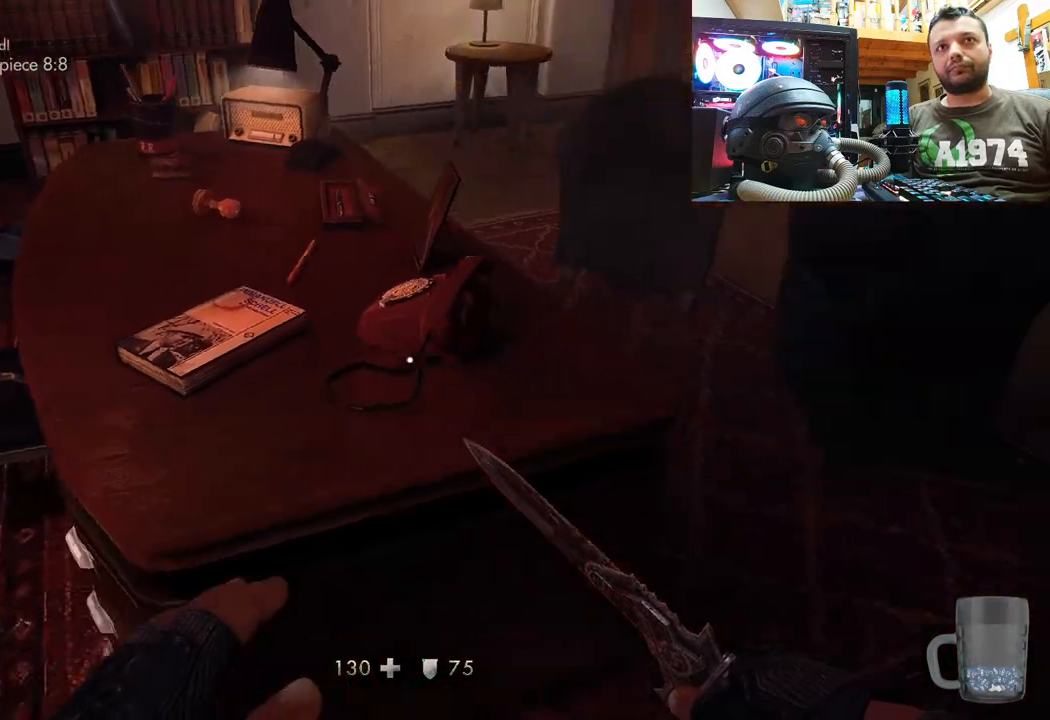
{"buttons": [], "left_stick": "up", "right_stick": "center", "events": [[67, "right_stick", "down-right"], [200, "left_stick", "center"], [383, "left_stick", "up"], [433, "right_stick", "center"]]}
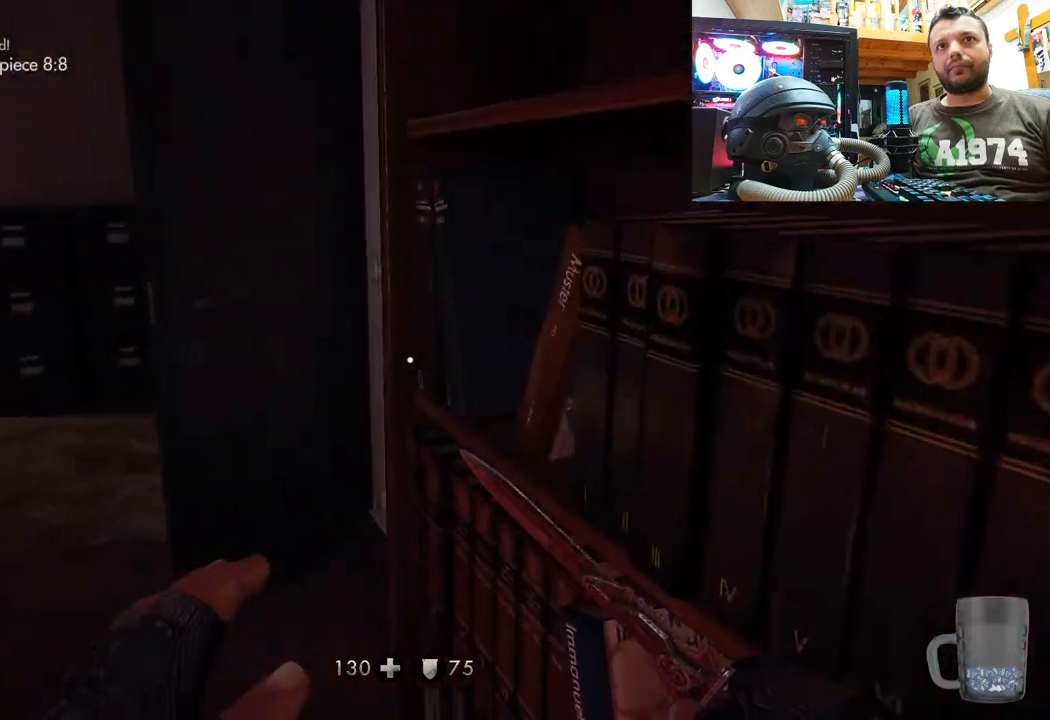
{"buttons": [], "left_stick": "up", "right_stick": "right", "events": [[67, "right_stick", "down-right"], [117, "left_stick", "up-left"], [217, "right_stick", "left"], [450, "right_stick", "right"], [467, "left_stick", "up"]]}
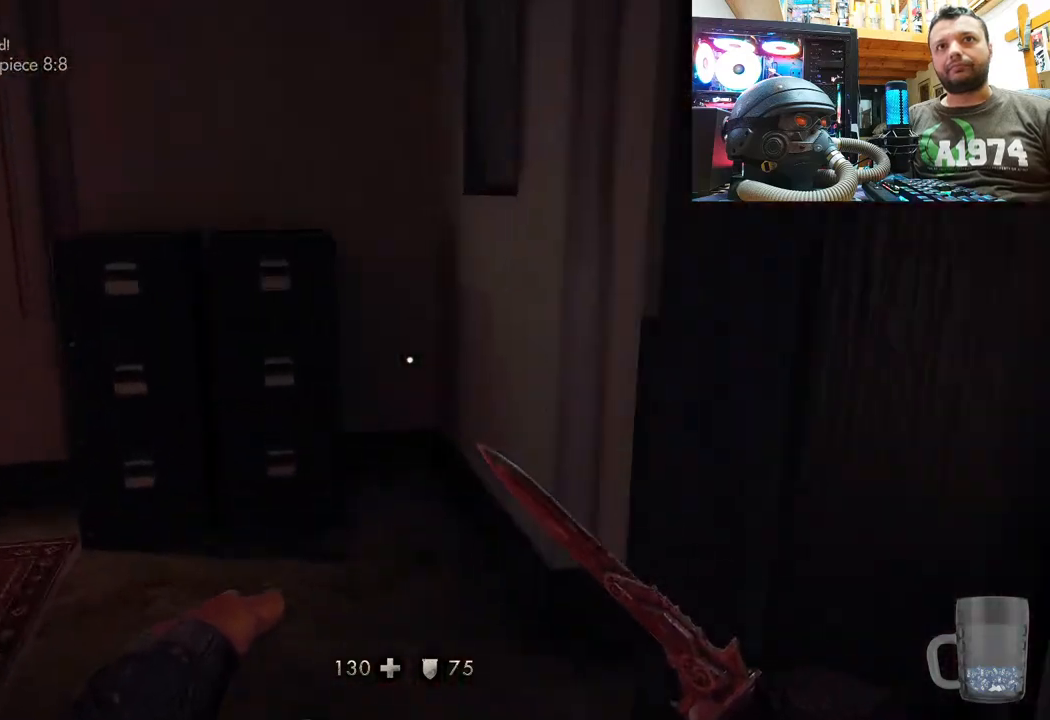
{"buttons": [], "left_stick": "center", "right_stick": "up-left", "events": [[83, "right_stick", "center"], [250, "right_stick", "left"], [383, "right_stick", "up-left"], [483, "left_stick", "center"]]}
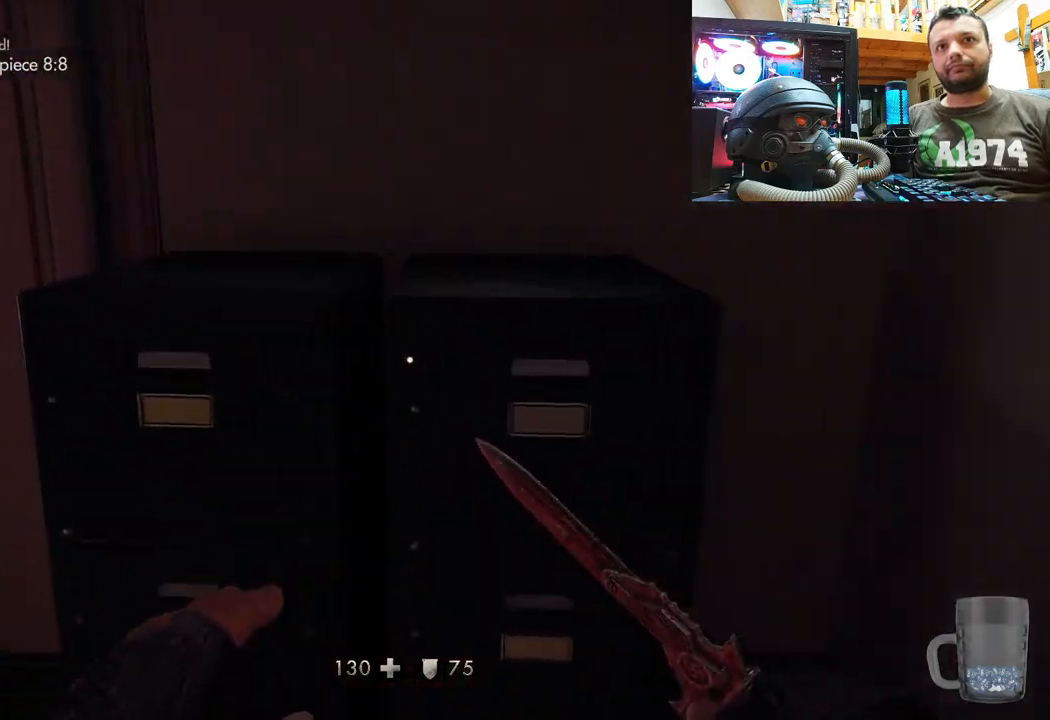
{"buttons": ["DPAD_DOWN"], "left_stick": "center", "right_stick": "center", "events": [[100, "right_stick", "left"], [267, "right_stick", "center"], [350, "DPAD_DOWN", "down"]]}